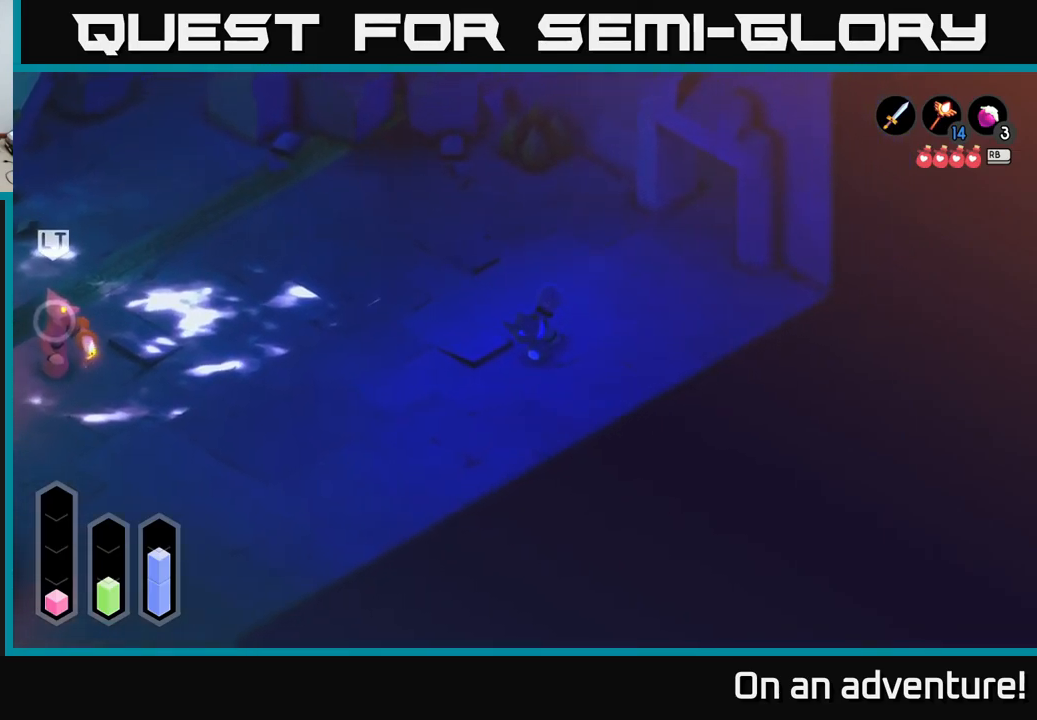
Gameplay with a controller (Xbox layout); each line is a JSON object with the inputs held at the frame after it. "events" lists button and stick changes between this image and that frame as [ms after this image, input, new state], when the widget could be followed in between.
{"buttons": ["L2"], "left_stick": "left", "right_stick": "center", "events": [[83, "left_stick", "center"], [350, "left_stick", "left"], [483, "L2", "down"]]}
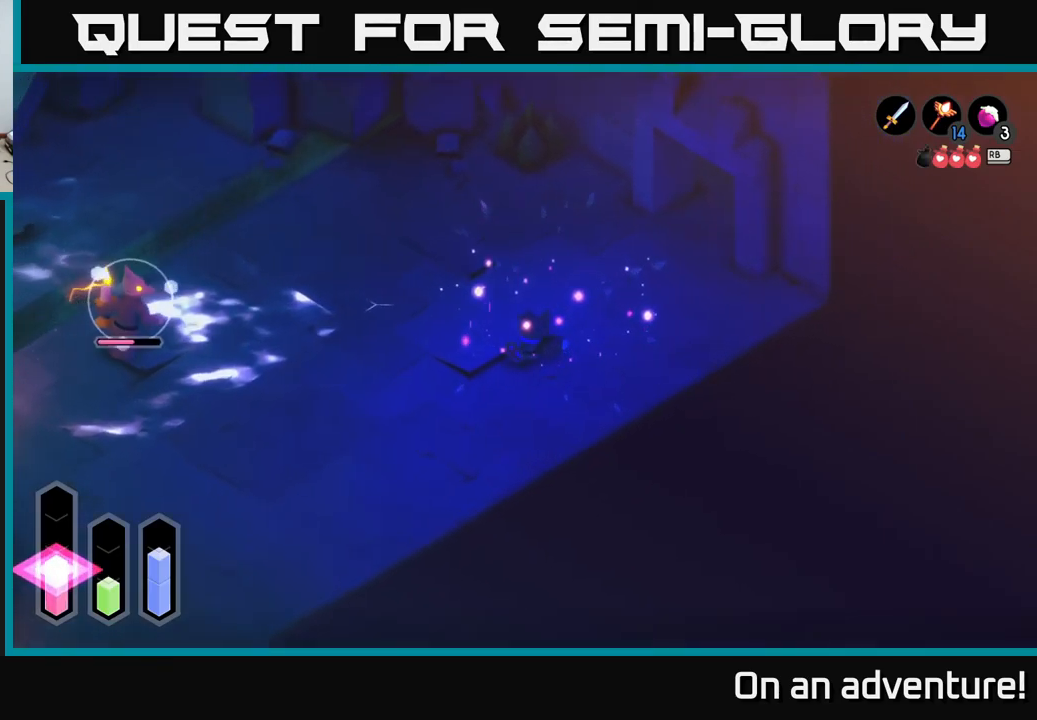
{"buttons": ["L2"], "left_stick": "center", "right_stick": "center", "events": [[216, "Y", "down"], [266, "Y", "up"], [483, "left_stick", "center"]]}
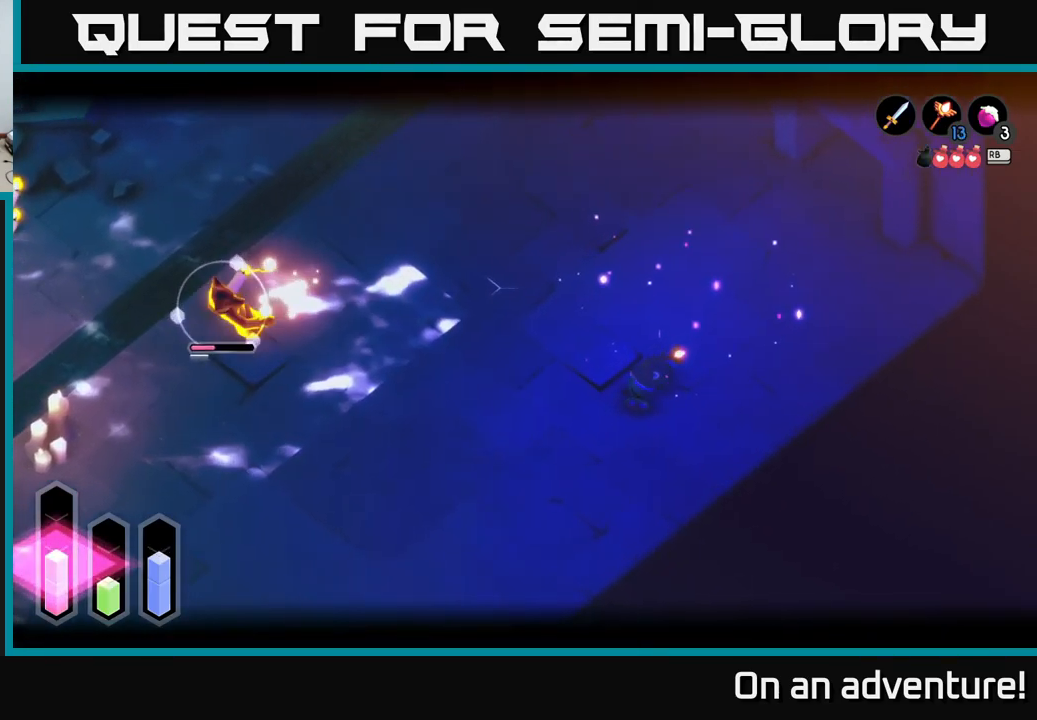
{"buttons": ["L2"], "left_stick": "left", "right_stick": "center", "events": [[66, "Y", "down"], [66, "left_stick", "left"], [150, "Y", "up"]]}
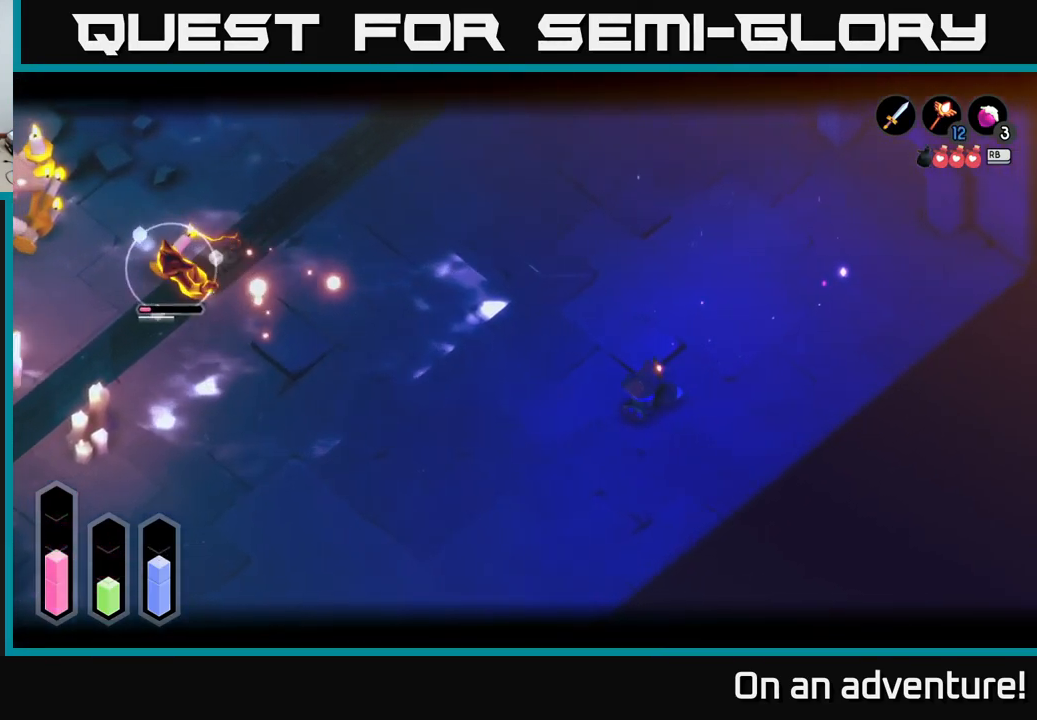
{"buttons": [], "left_stick": "left", "right_stick": "center", "events": [[250, "L2", "up"]]}
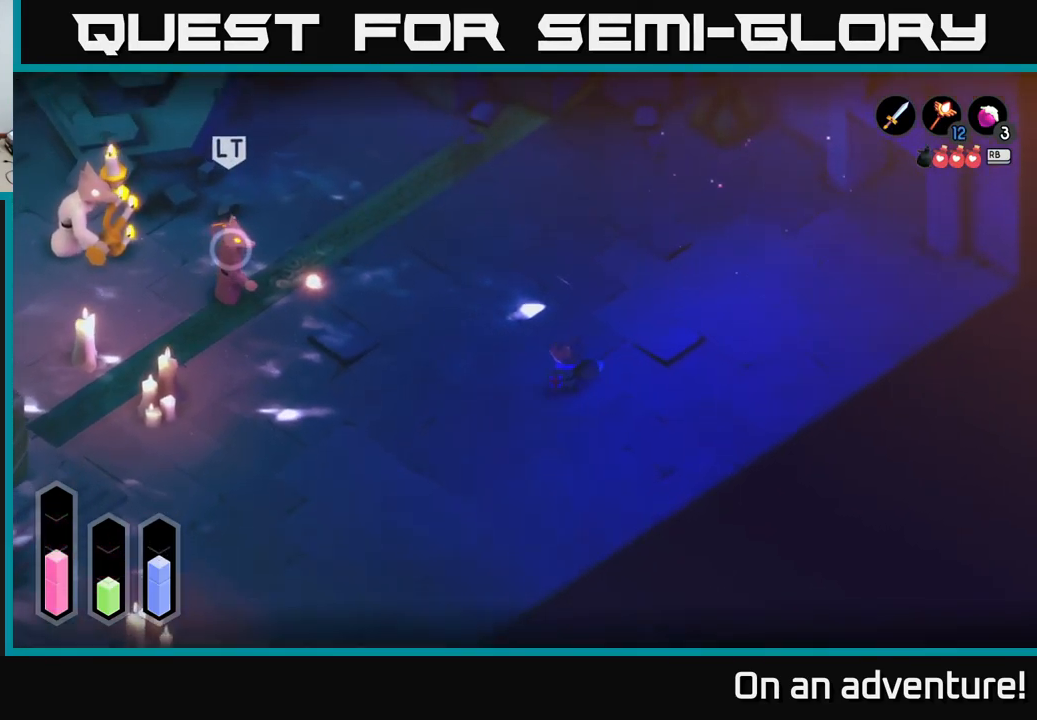
{"buttons": [], "left_stick": "up-left", "right_stick": "center", "events": [[33, "left_stick", "up-left"]]}
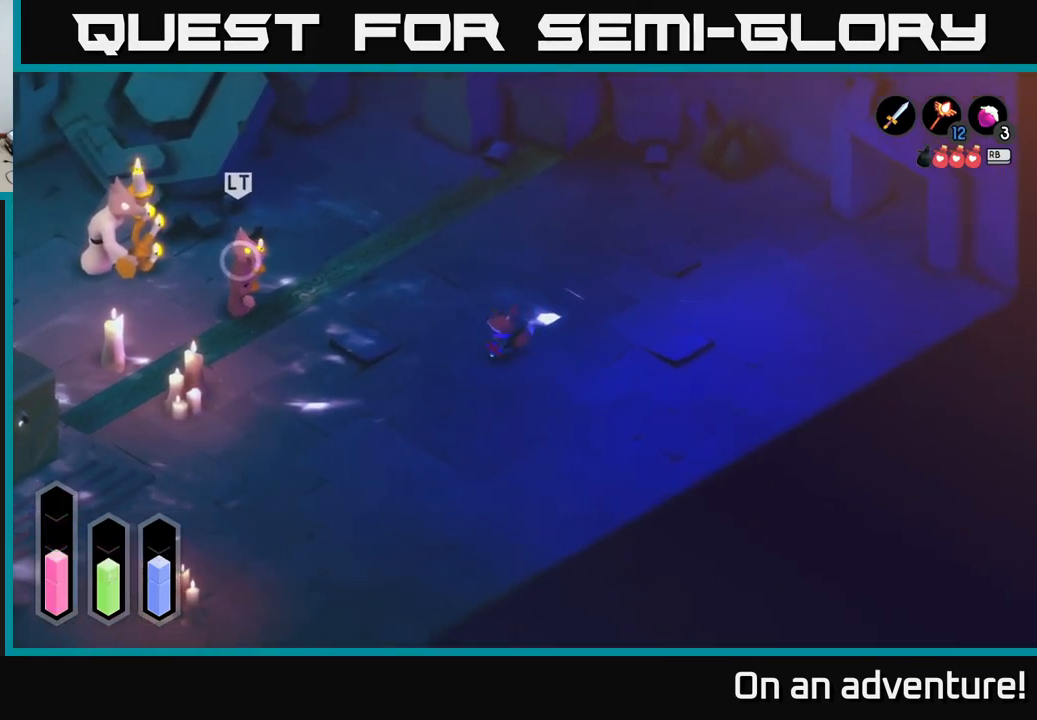
{"buttons": [], "left_stick": "up-left", "right_stick": "center", "events": []}
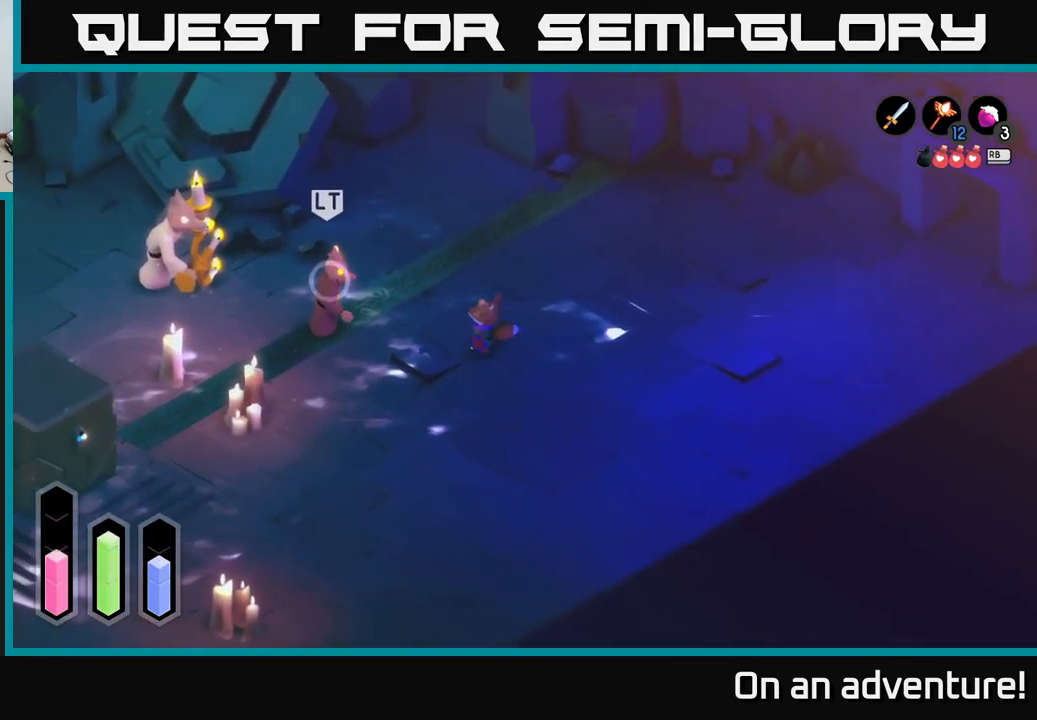
{"buttons": [], "left_stick": "center", "right_stick": "center", "events": [[150, "X", "down"], [166, "X", "up"], [450, "left_stick", "center"]]}
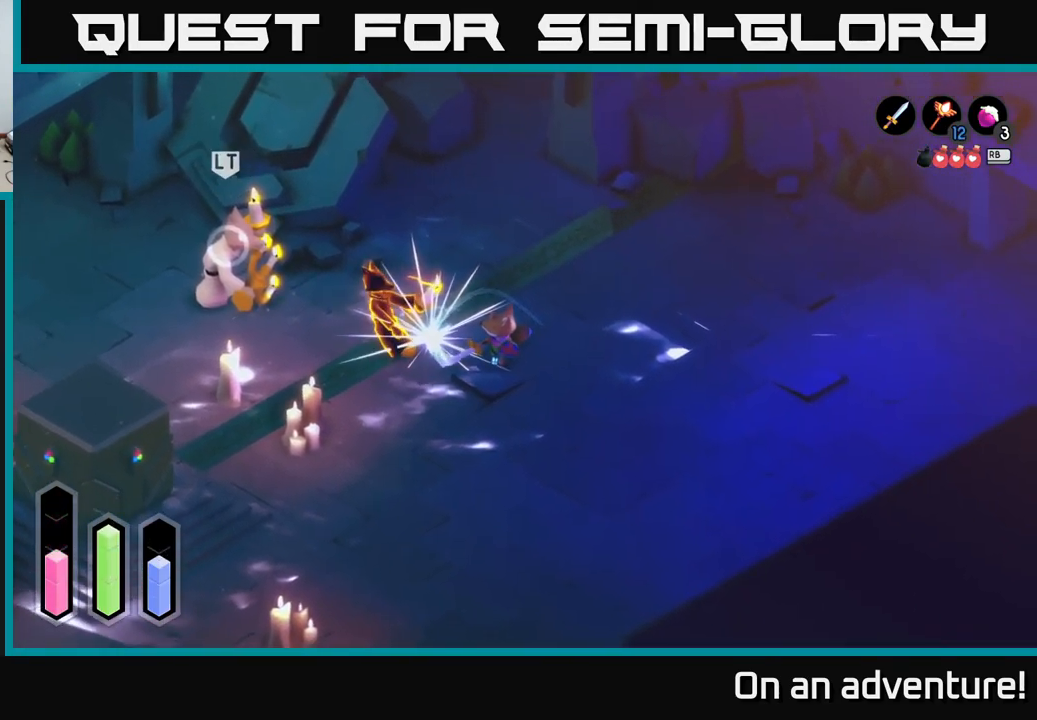
{"buttons": [], "left_stick": "left", "right_stick": "center", "events": [[366, "left_stick", "left"]]}
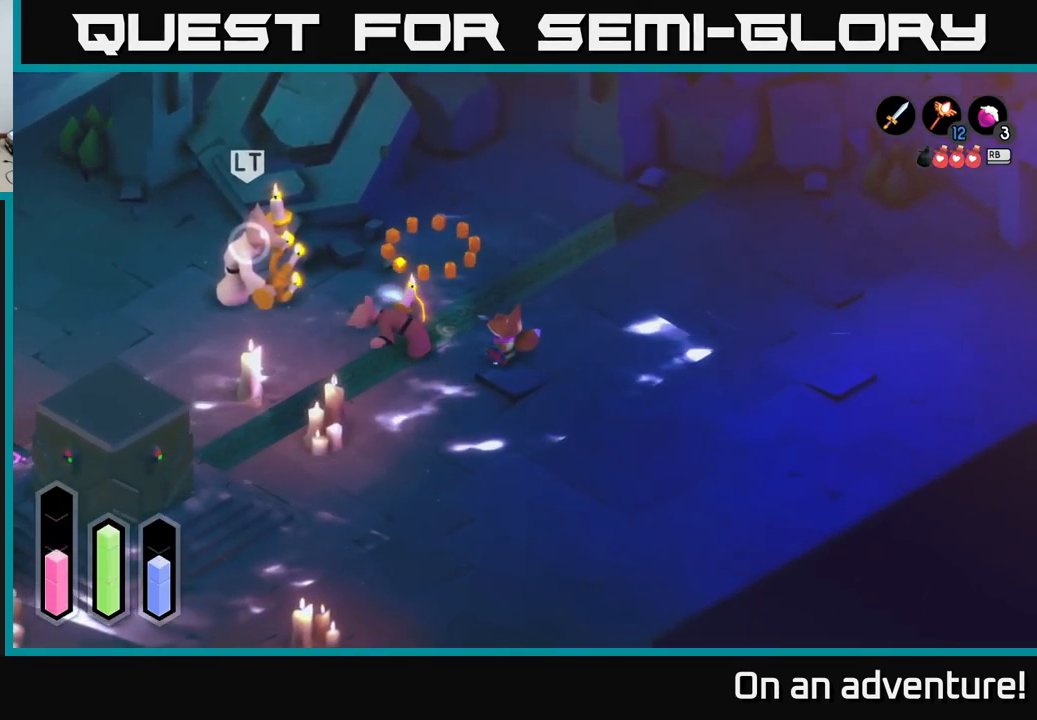
{"buttons": [], "left_stick": "center", "right_stick": "center", "events": [[116, "left_stick", "up-left"], [366, "left_stick", "center"]]}
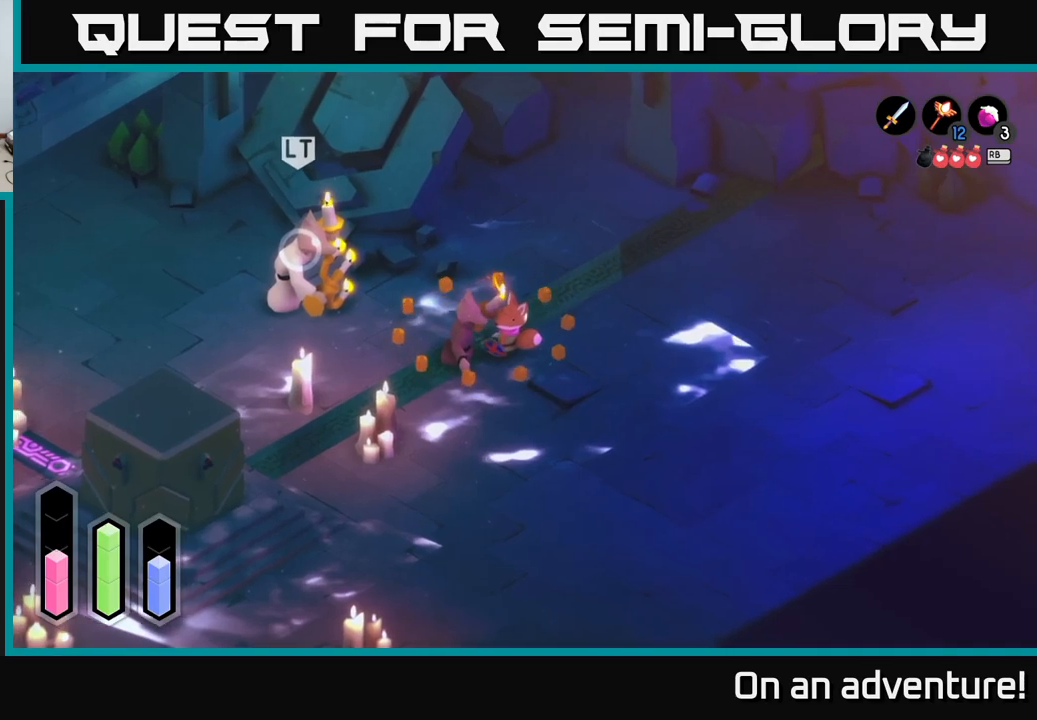
{"buttons": ["L2"], "left_stick": "left", "right_stick": "center", "events": [[250, "left_stick", "left"], [333, "L2", "down"]]}
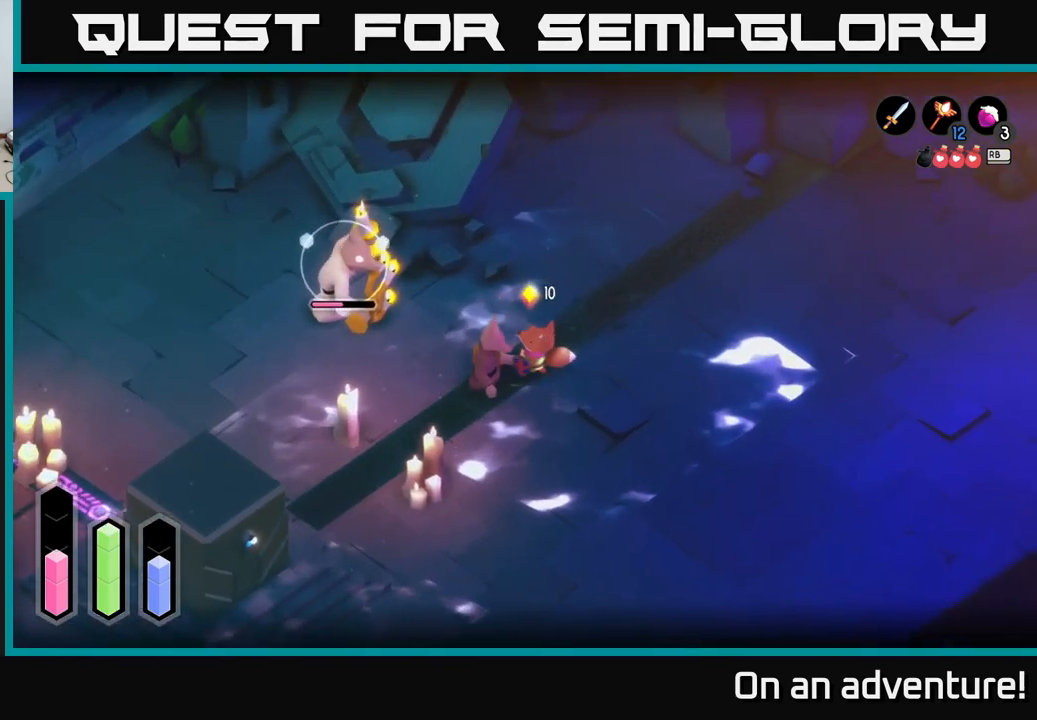
{"buttons": ["A", "L2"], "left_stick": "down-right", "right_stick": "center", "events": [[383, "left_stick", "down-right"], [450, "A", "down"]]}
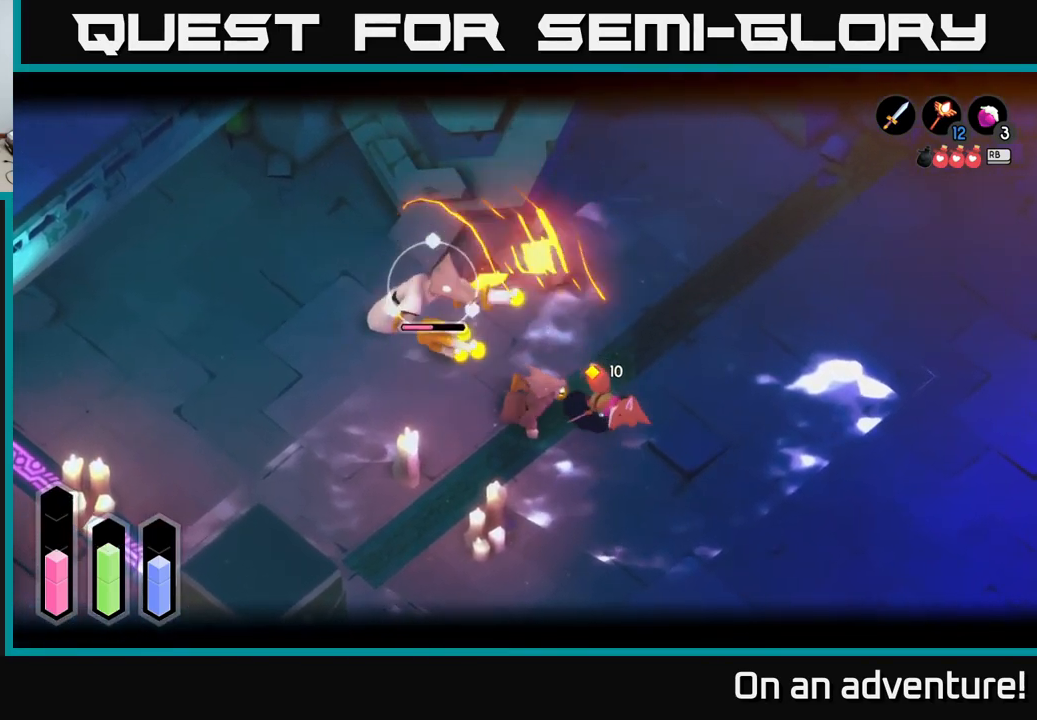
{"buttons": [], "left_stick": "up-left", "right_stick": "center", "events": [[33, "A", "up"], [67, "left_stick", "center"], [233, "left_stick", "left"], [350, "L2", "up"], [433, "left_stick", "up-left"]]}
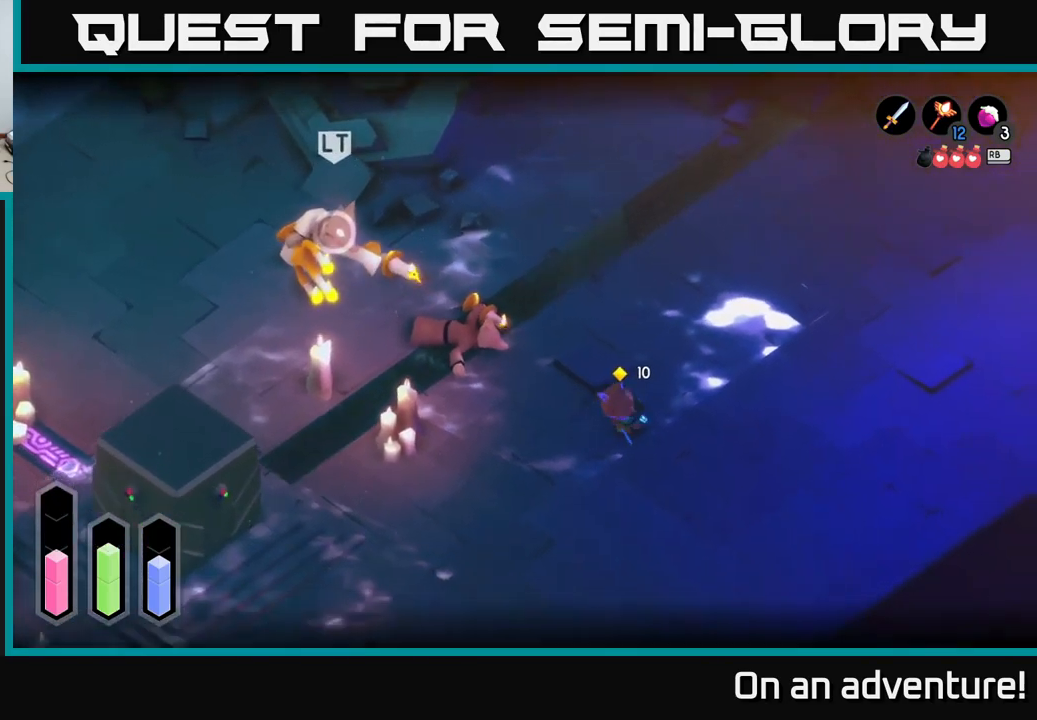
{"buttons": ["L2"], "left_stick": "up-left", "right_stick": "center", "events": [[217, "L2", "down"]]}
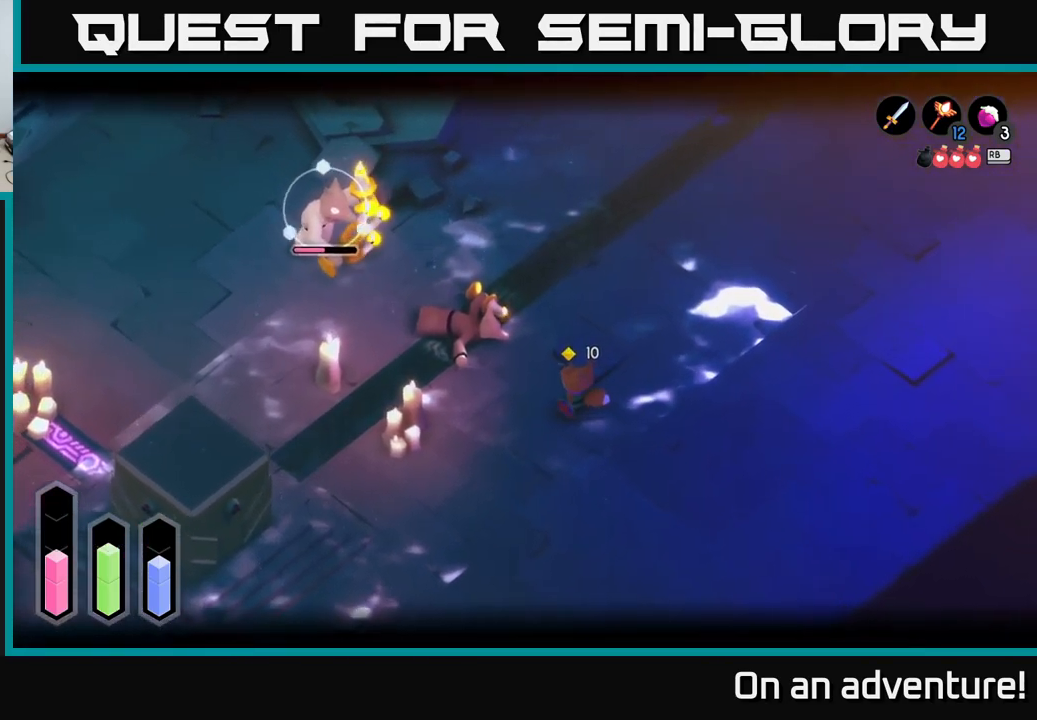
{"buttons": ["L2"], "left_stick": "up-left", "right_stick": "center", "events": []}
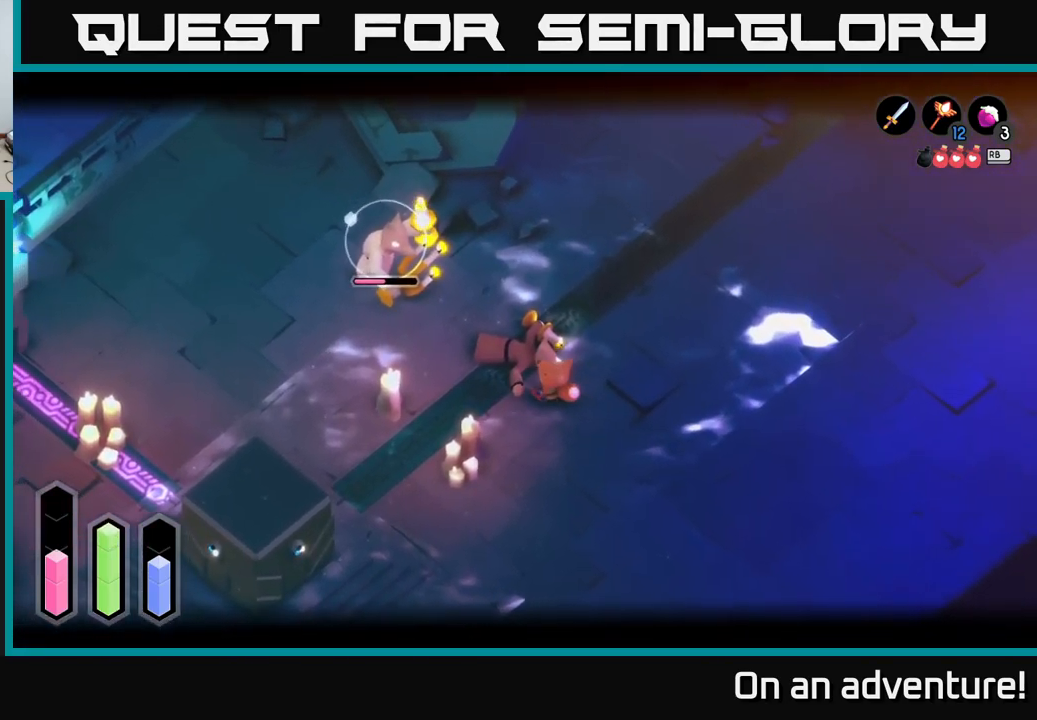
{"buttons": ["L2"], "left_stick": "center", "right_stick": "center", "events": [[133, "left_stick", "up"], [500, "left_stick", "center"]]}
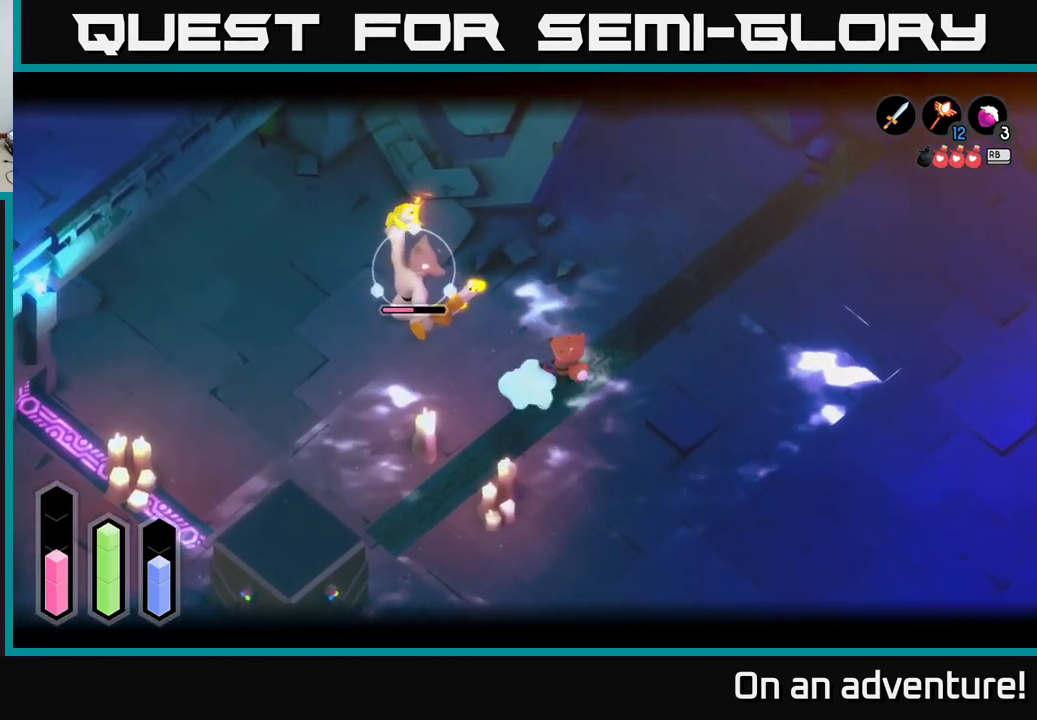
{"buttons": ["X", "L2"], "left_stick": "center", "right_stick": "center", "events": [[33, "left_stick", "left"], [83, "A", "down"], [183, "A", "up"], [250, "left_stick", "center"], [450, "X", "down"]]}
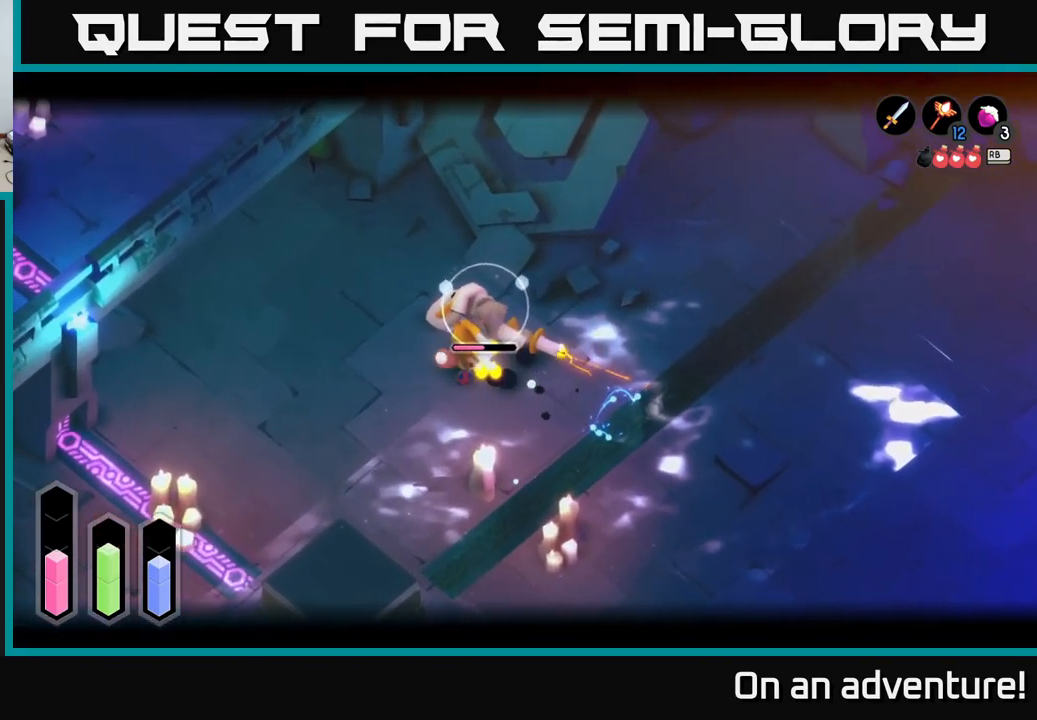
{"buttons": ["L2"], "left_stick": "up-right", "right_stick": "center", "events": [[17, "X", "up"], [67, "X", "down"], [150, "X", "up"], [367, "X", "down"], [433, "X", "up"], [433, "left_stick", "up-right"]]}
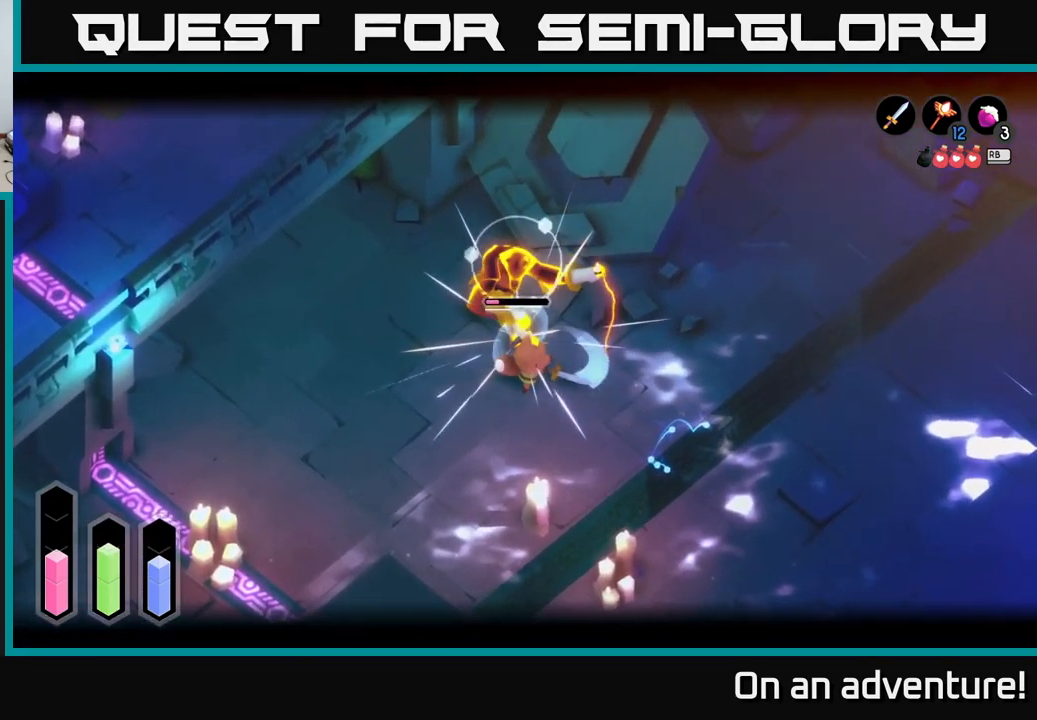
{"buttons": ["L2"], "left_stick": "up-left", "right_stick": "center", "events": [[17, "X", "down"], [117, "X", "up"], [183, "X", "down"], [233, "left_stick", "up"], [267, "X", "up"], [367, "left_stick", "up-left"]]}
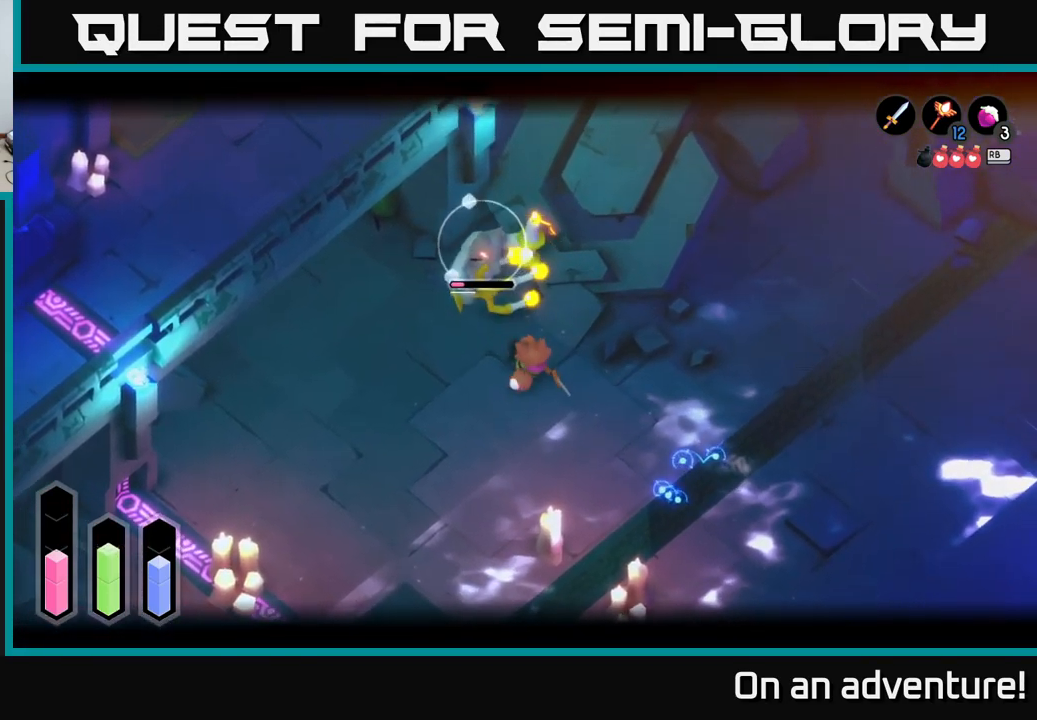
{"buttons": ["L2"], "left_stick": "center", "right_stick": "center", "events": [[17, "X", "down"], [83, "X", "up"], [150, "left_stick", "center"]]}
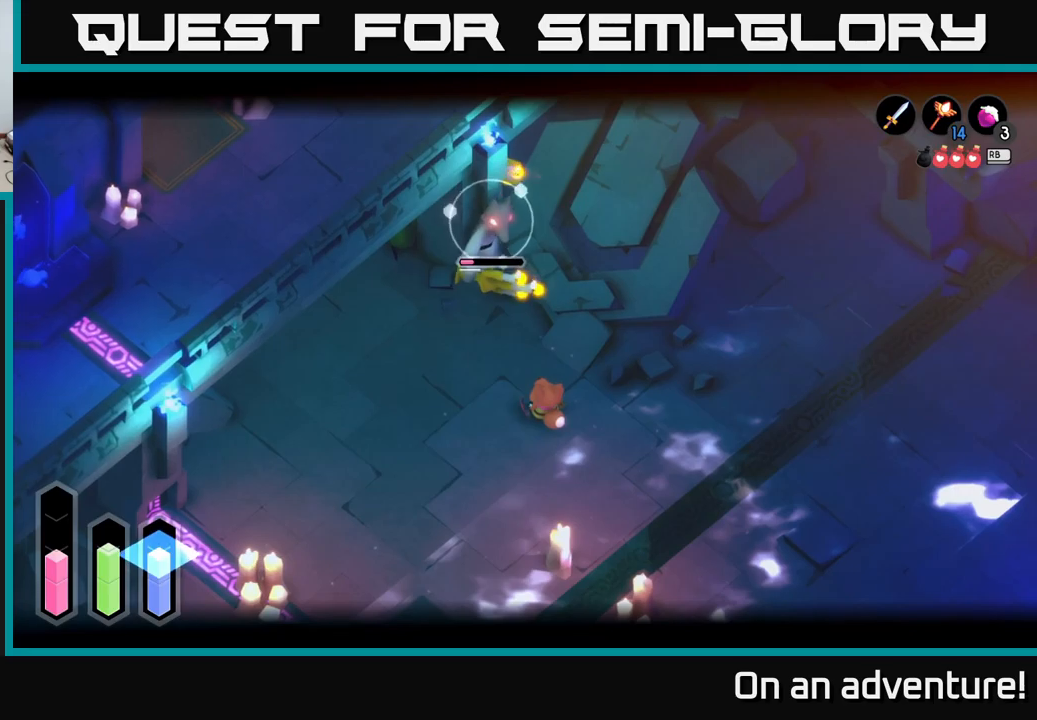
{"buttons": ["L2"], "left_stick": "up-right", "right_stick": "center", "events": [[117, "left_stick", "left"], [150, "A", "down"], [234, "A", "up"], [267, "left_stick", "right"], [317, "left_stick", "center"], [434, "left_stick", "up-right"]]}
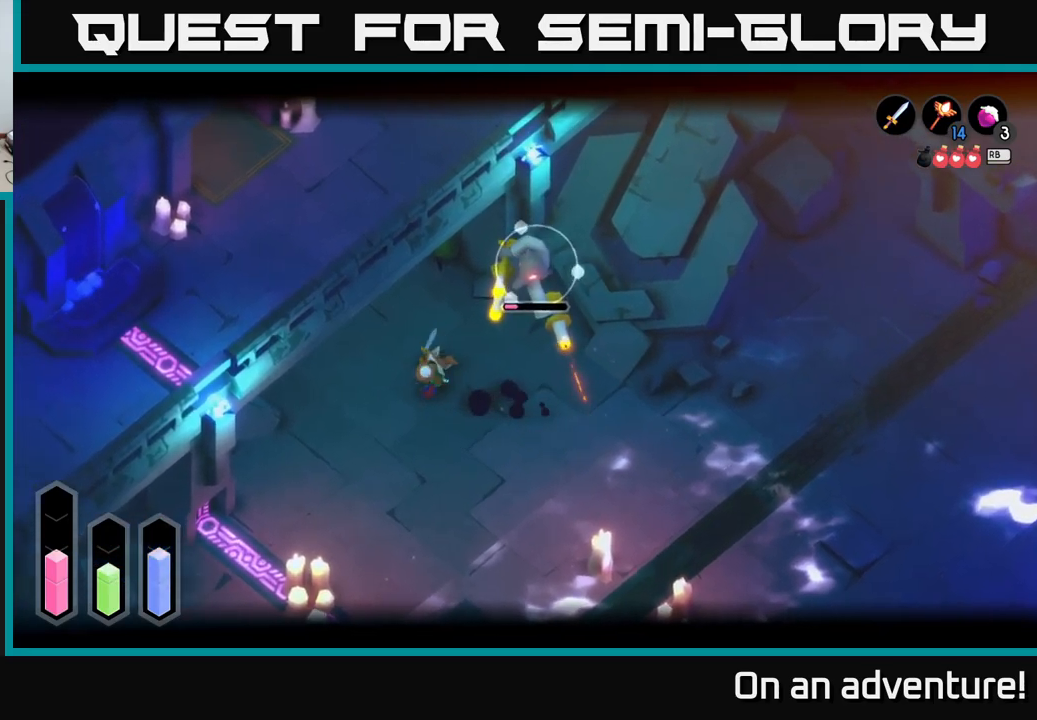
{"buttons": [], "left_stick": "center", "right_stick": "center", "events": [[67, "X", "down"], [150, "X", "up"], [250, "X", "down"], [317, "X", "up"], [500, "L2", "up"], [500, "left_stick", "center"]]}
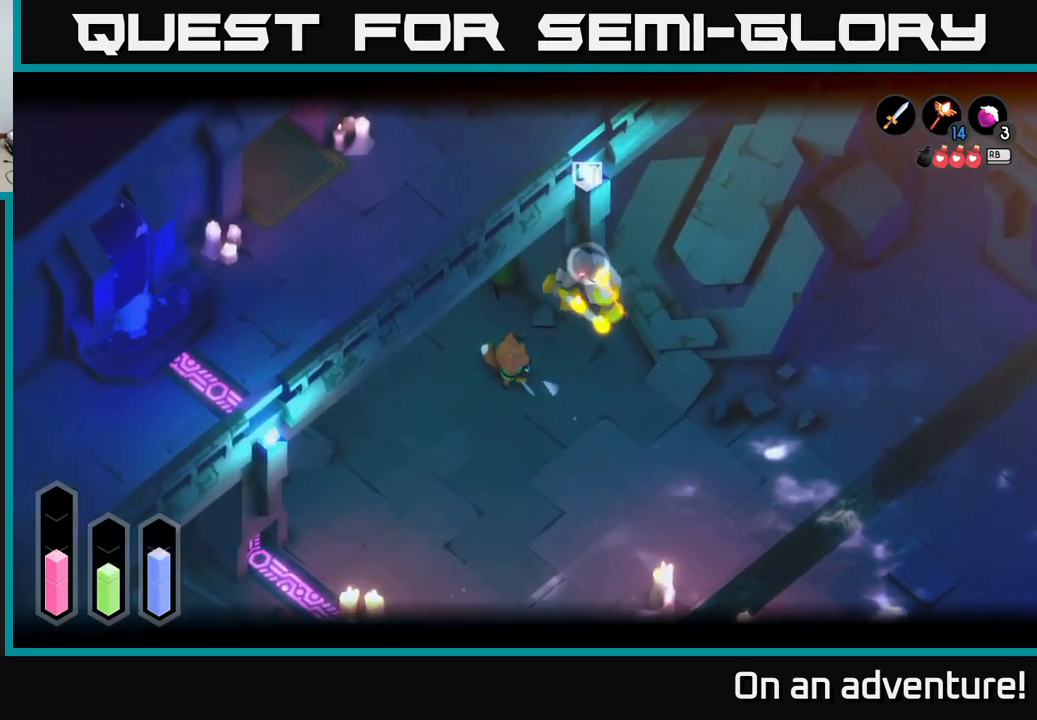
{"buttons": [], "left_stick": "center", "right_stick": "center", "events": [[184, "X", "down"], [250, "X", "up"]]}
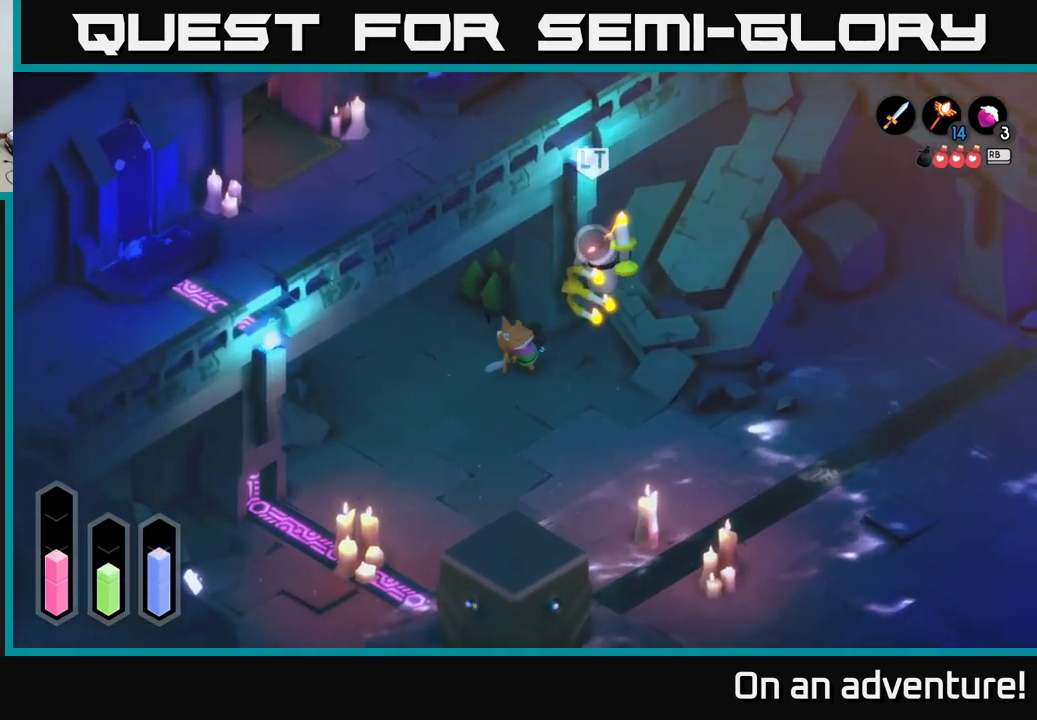
{"buttons": ["A", "L2"], "left_stick": "down", "right_stick": "center", "events": [[284, "L2", "down"], [450, "left_stick", "down"], [500, "A", "down"]]}
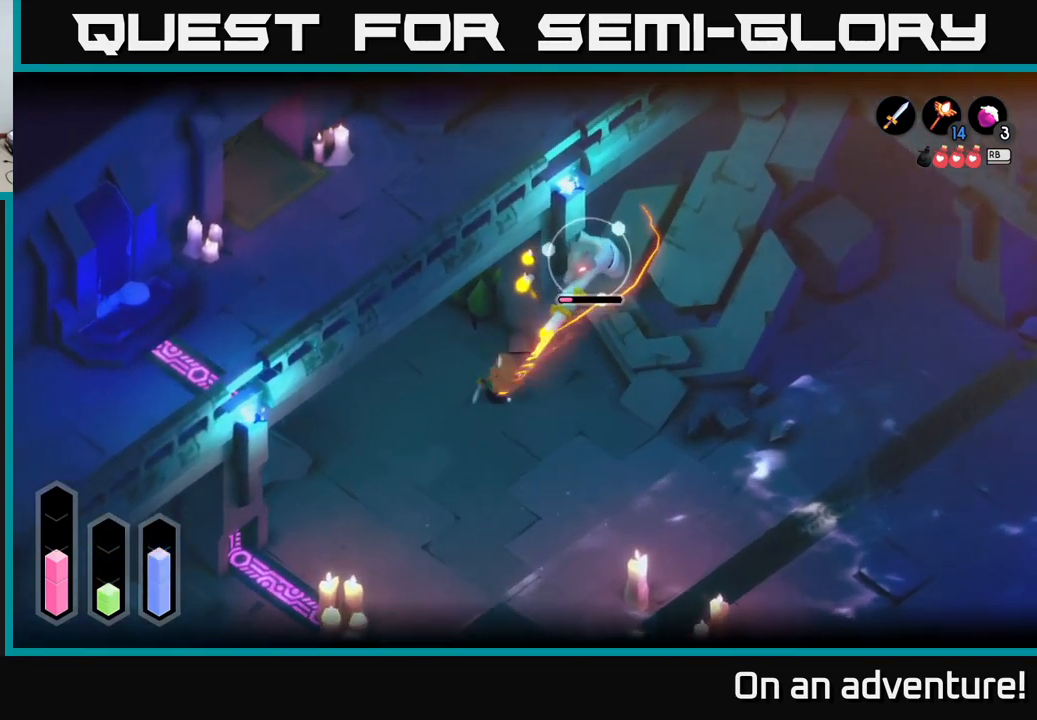
{"buttons": [], "left_stick": "right", "right_stick": "center", "events": [[84, "A", "up"], [84, "left_stick", "down-right"], [250, "left_stick", "center"], [317, "L2", "up"], [484, "left_stick", "right"]]}
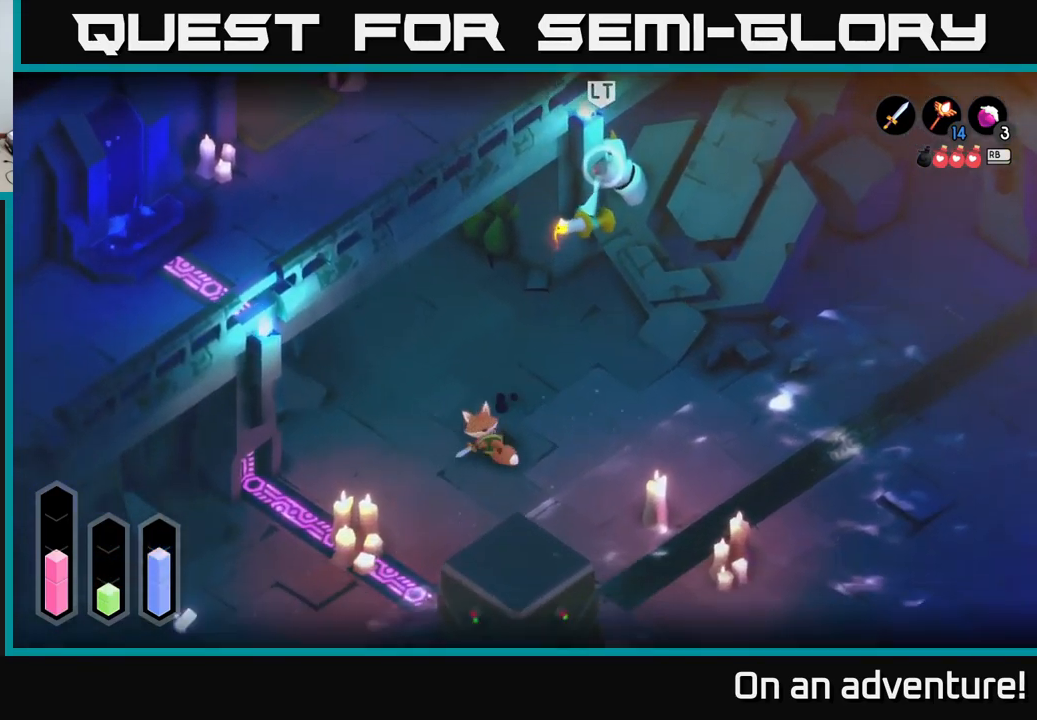
{"buttons": [], "left_stick": "right", "right_stick": "center", "events": []}
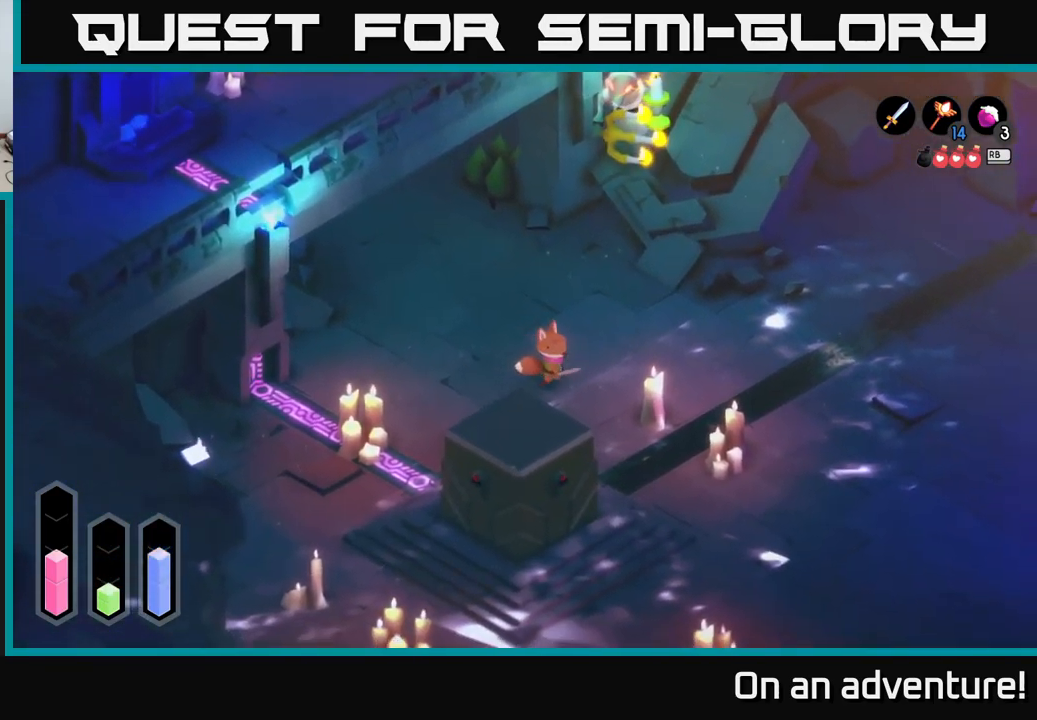
{"buttons": [], "left_stick": "up-right", "right_stick": "center", "events": [[450, "left_stick", "up-right"]]}
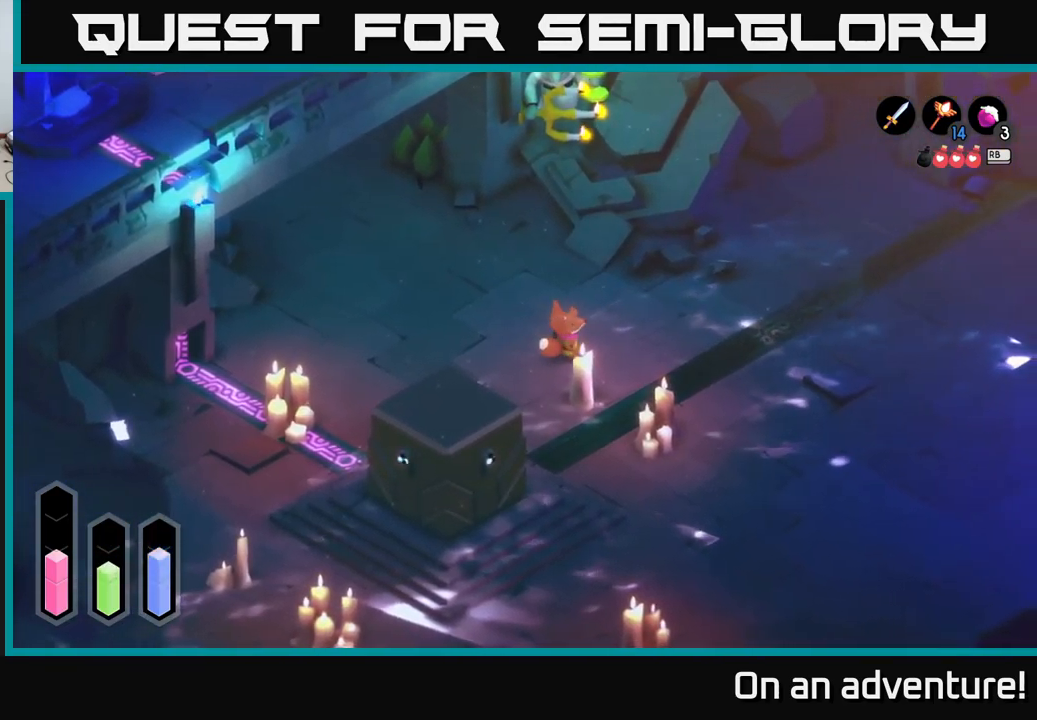
{"buttons": ["L2"], "left_stick": "right", "right_stick": "center", "events": [[17, "left_stick", "up"], [150, "L2", "down"], [250, "left_stick", "right"]]}
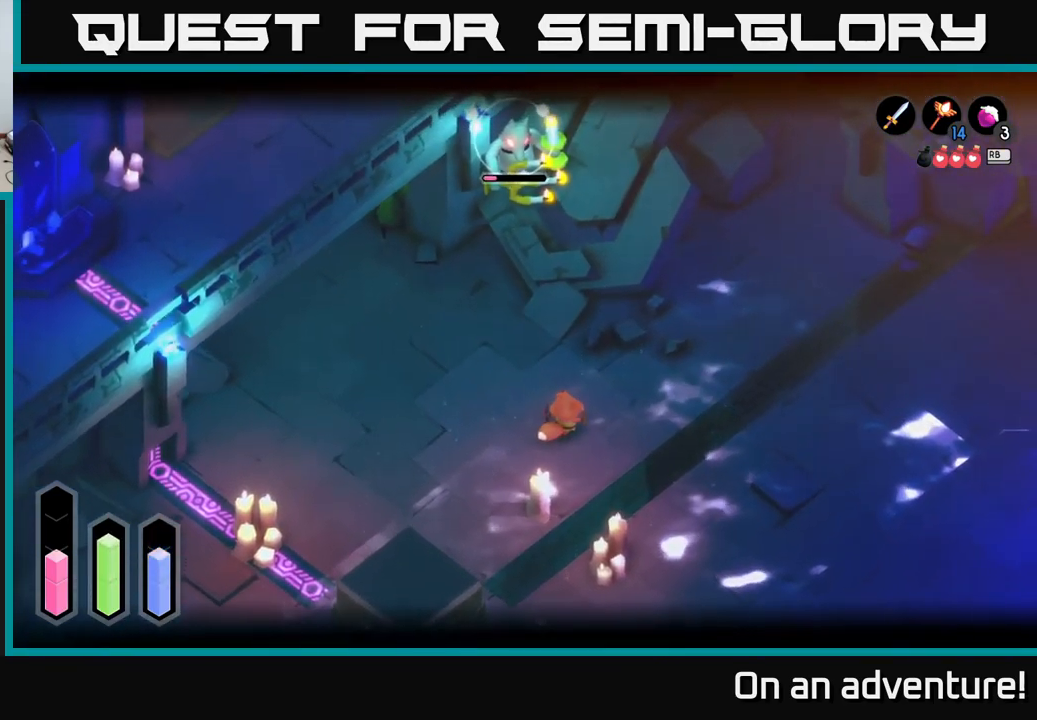
{"buttons": [], "left_stick": "down-right", "right_stick": "center", "events": [[67, "left_stick", "down-right"], [184, "L2", "up"]]}
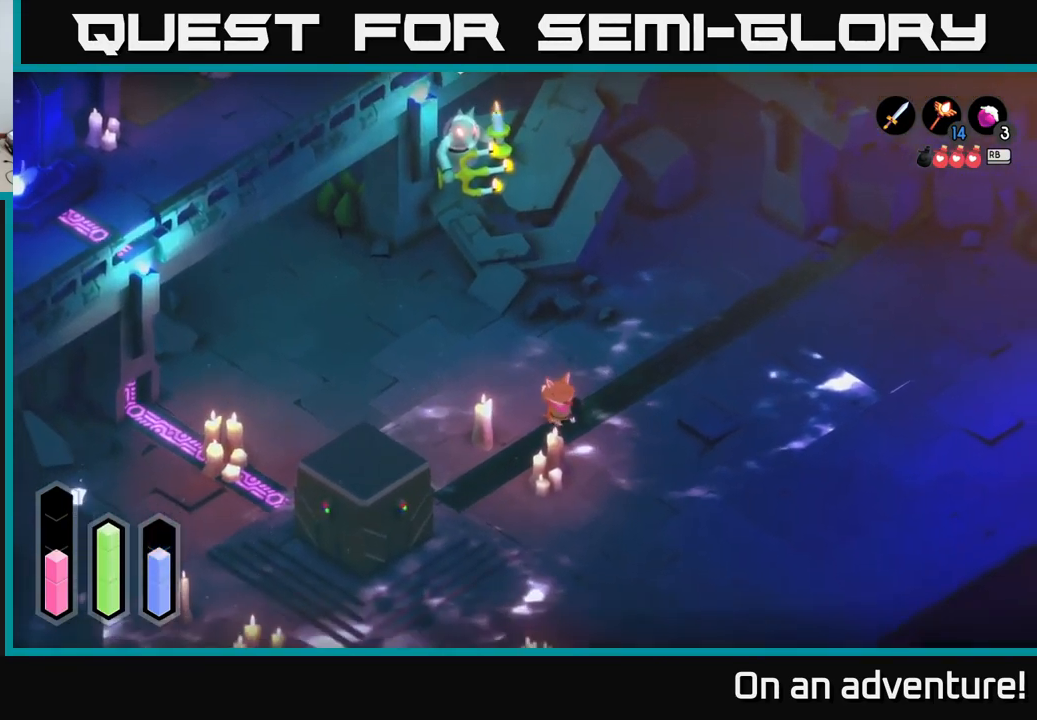
{"buttons": [], "left_stick": "down-right", "right_stick": "center", "events": []}